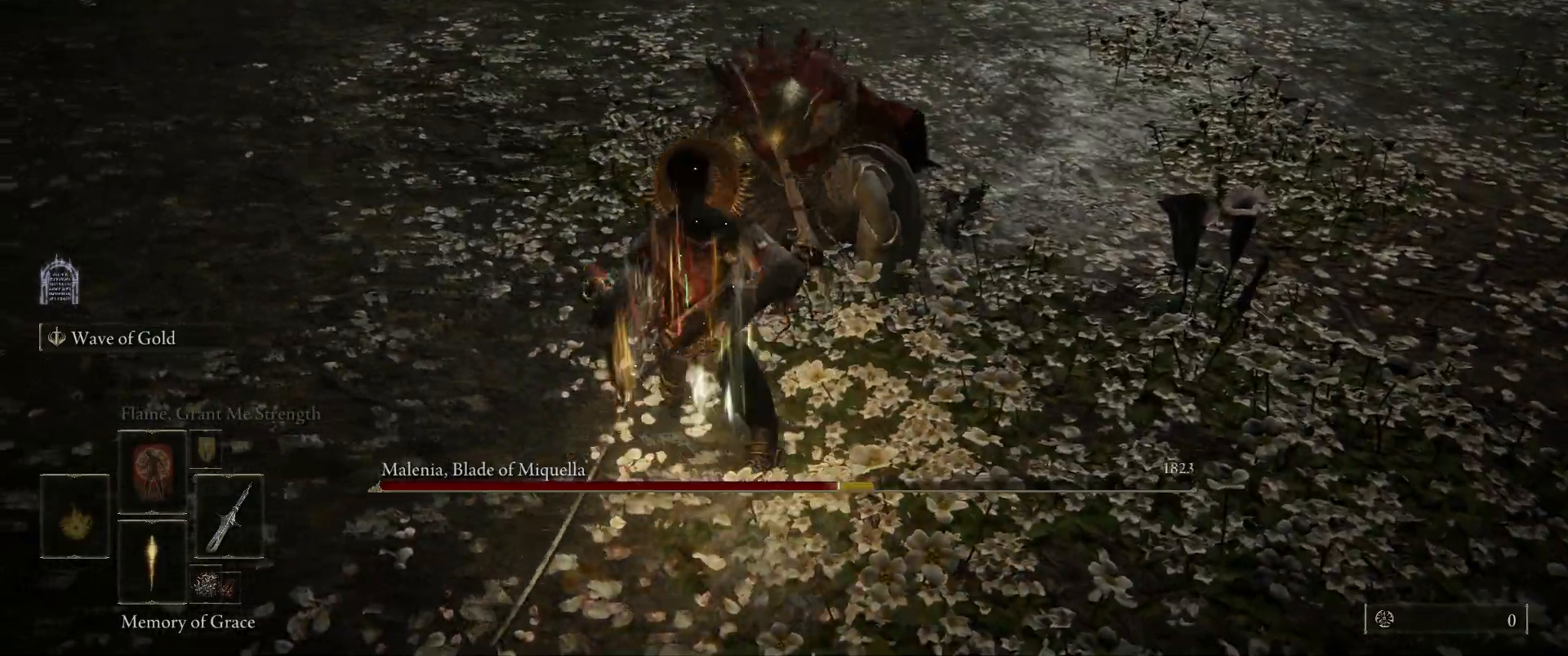
Gameplay with keyboard and mouse; each line is a JSON object with the keys and mouse buttons held at the frame after it. "events" lists presses ("down") and releases ("up") of "1", "2", "3", "4", "5", "a", "alt", "c", "caps_lock", "ctrl", "d", "e", "f", "g", "q", "r", "s", "shift", "space", "t", "tab", "v", "w", "x", "z", "mouse_left" and "mouse_wheel" between this image and that frame as [ms after this image, input, new state], when the widget could be followed in between. "mouse_left", "mouse_wheel" = the "left", "wheel" buttons of the "mouse" list. No other keys are recorded. "wheel" means that the mouse wheel is clicked or scrolled. Mouse movement is not recorded.
{"keys": [], "mouse": [], "events": []}
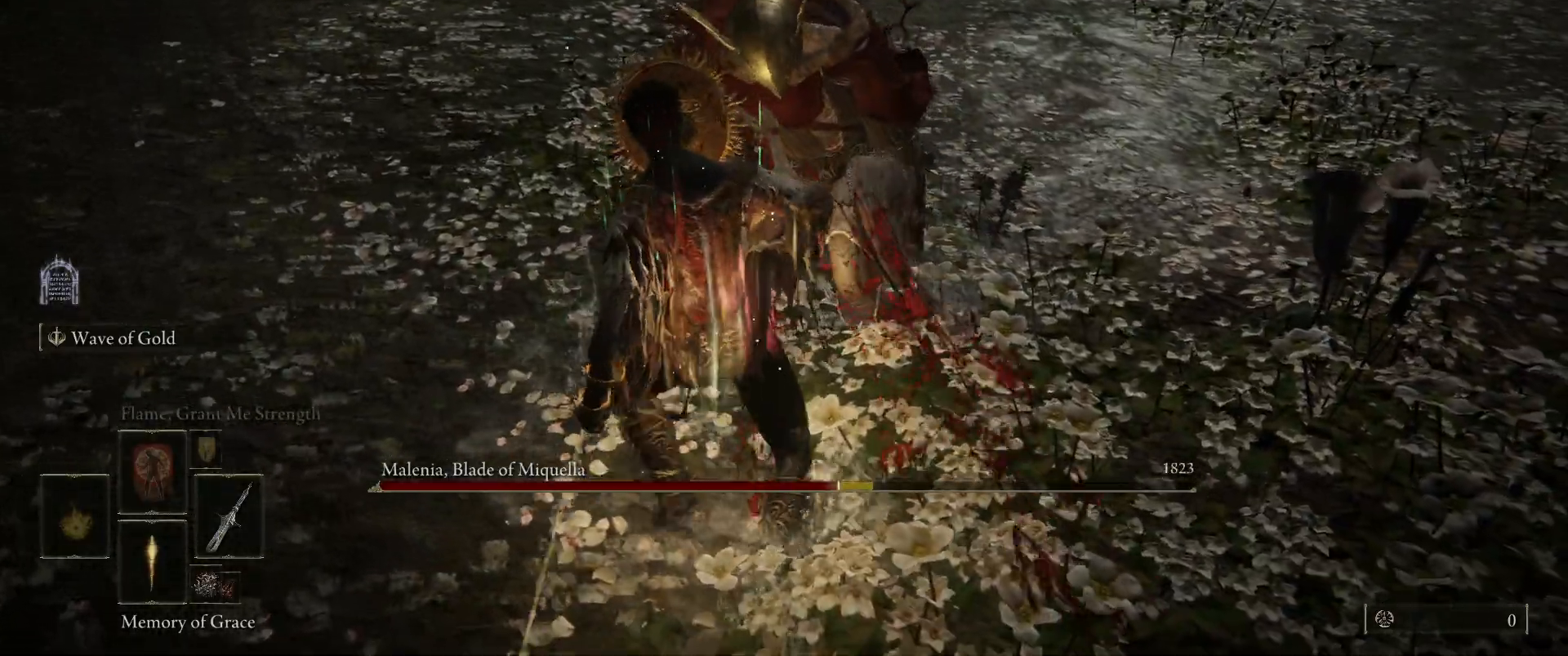
{"keys": [], "mouse": [], "events": []}
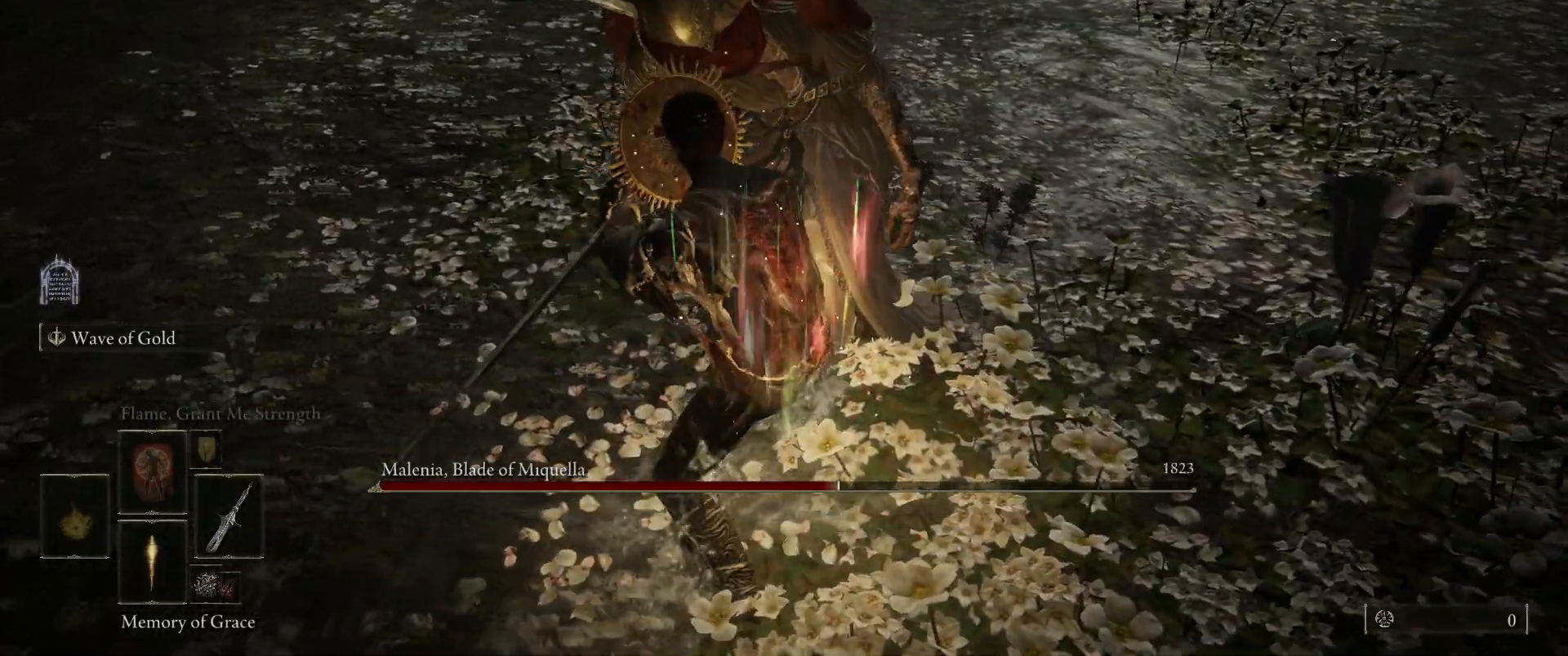
{"keys": [], "mouse": [], "events": []}
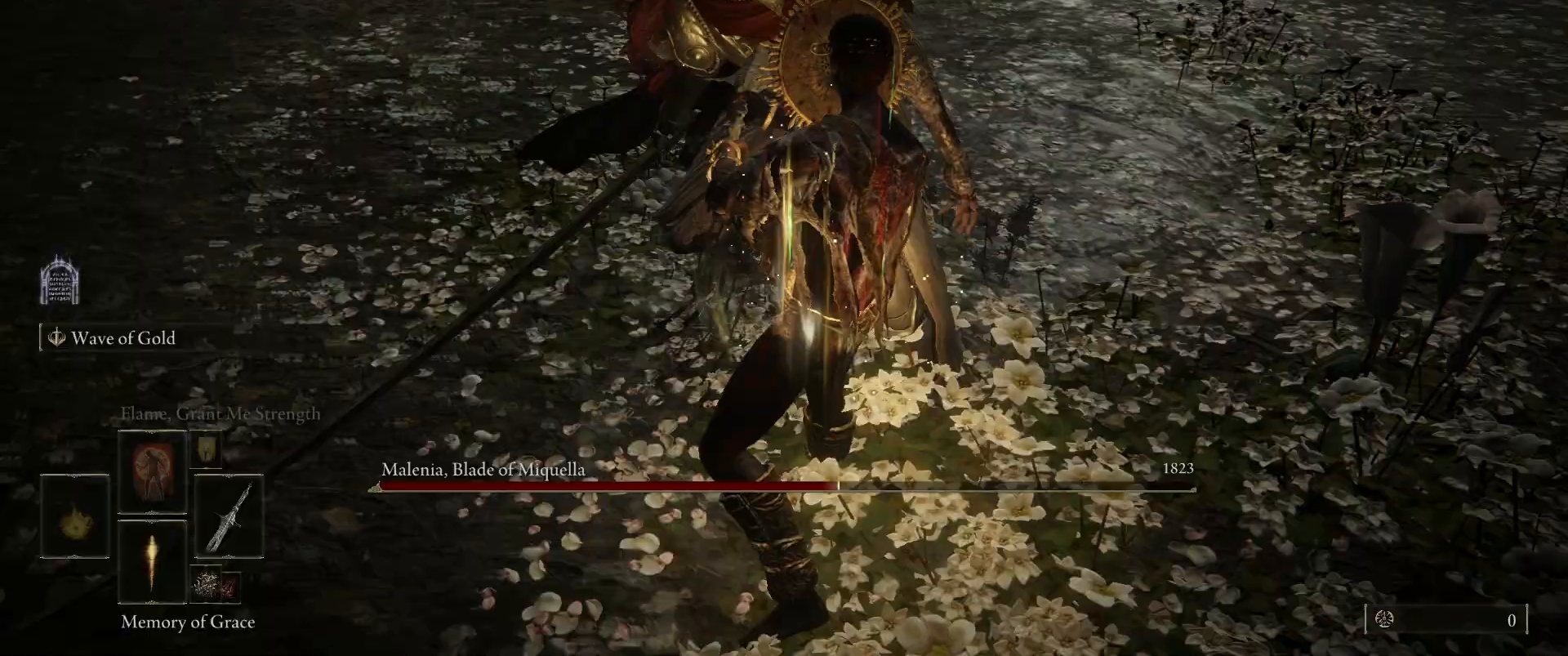
{"keys": [], "mouse": [], "events": []}
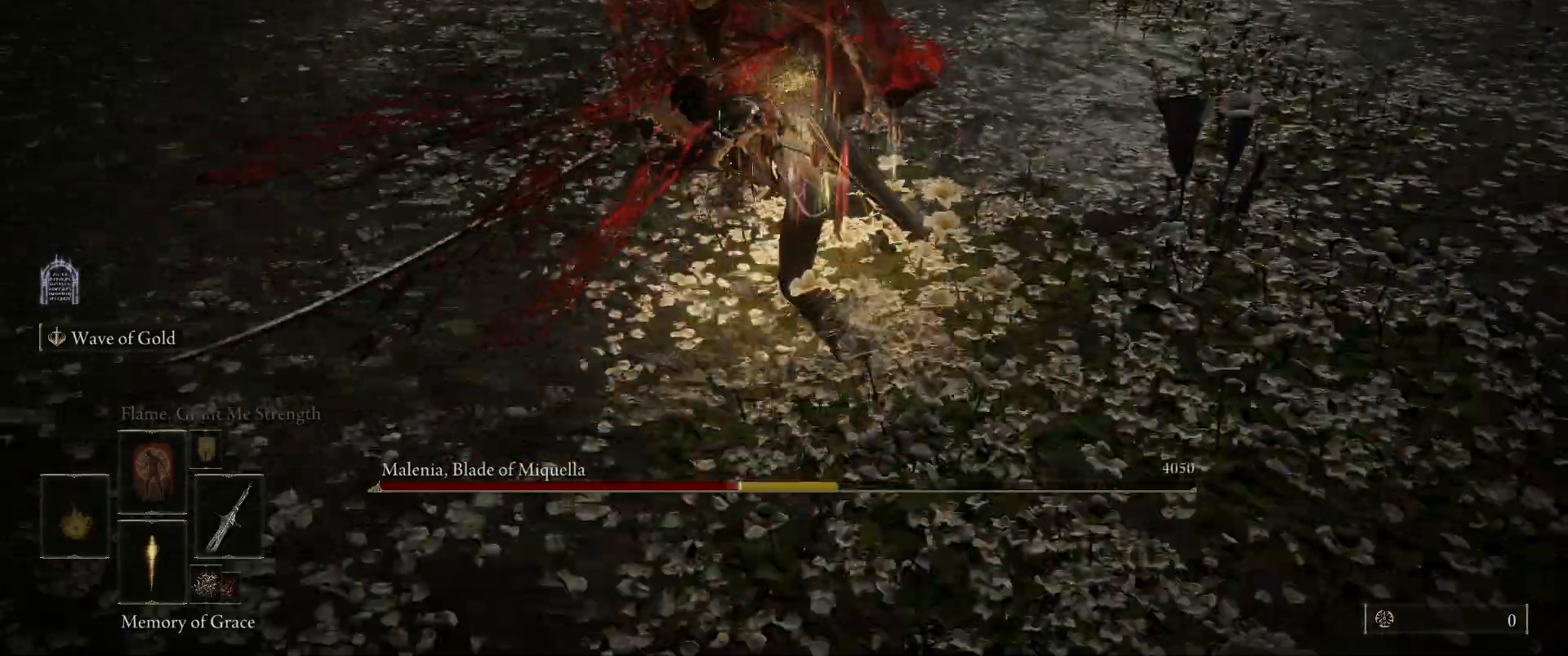
{"keys": [], "mouse": [], "events": [[133, "mouse_wheel", "down"], [317, "mouse_wheel", "up"]]}
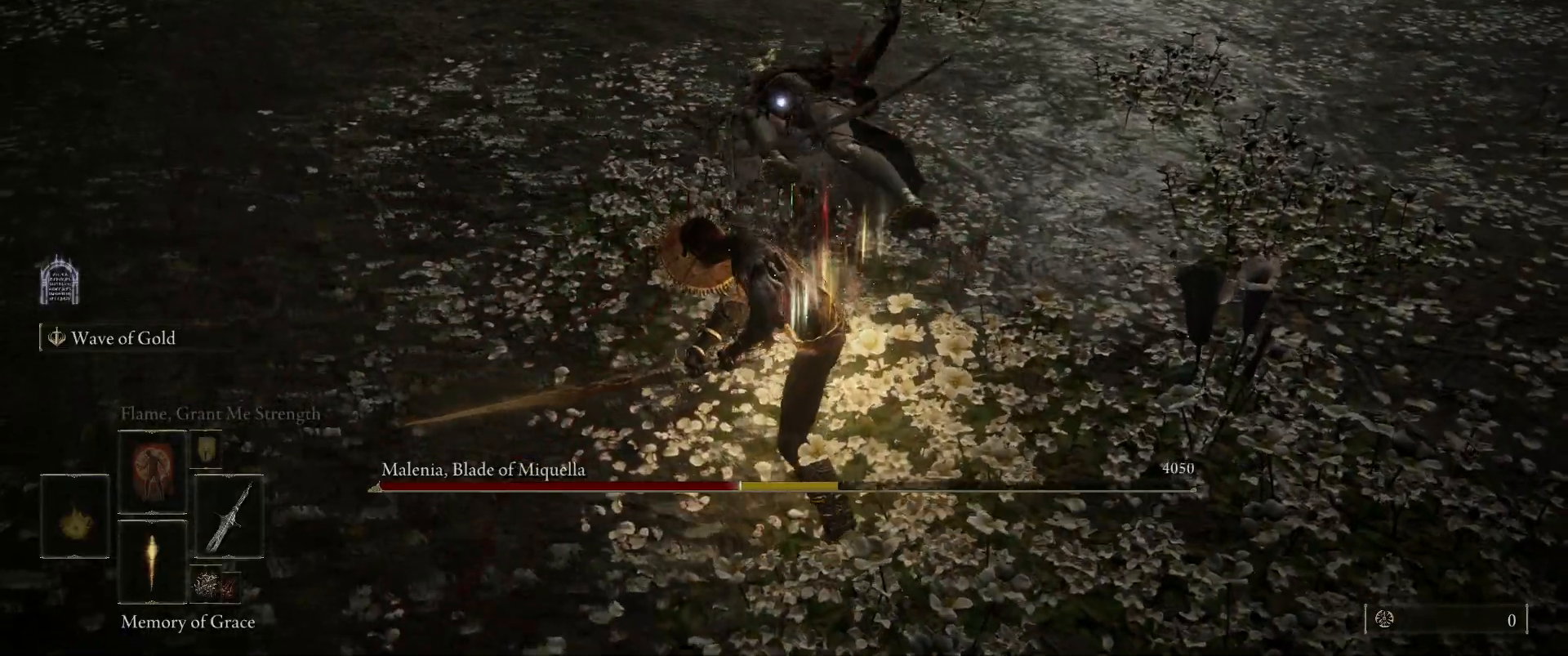
{"keys": [], "mouse": [], "events": []}
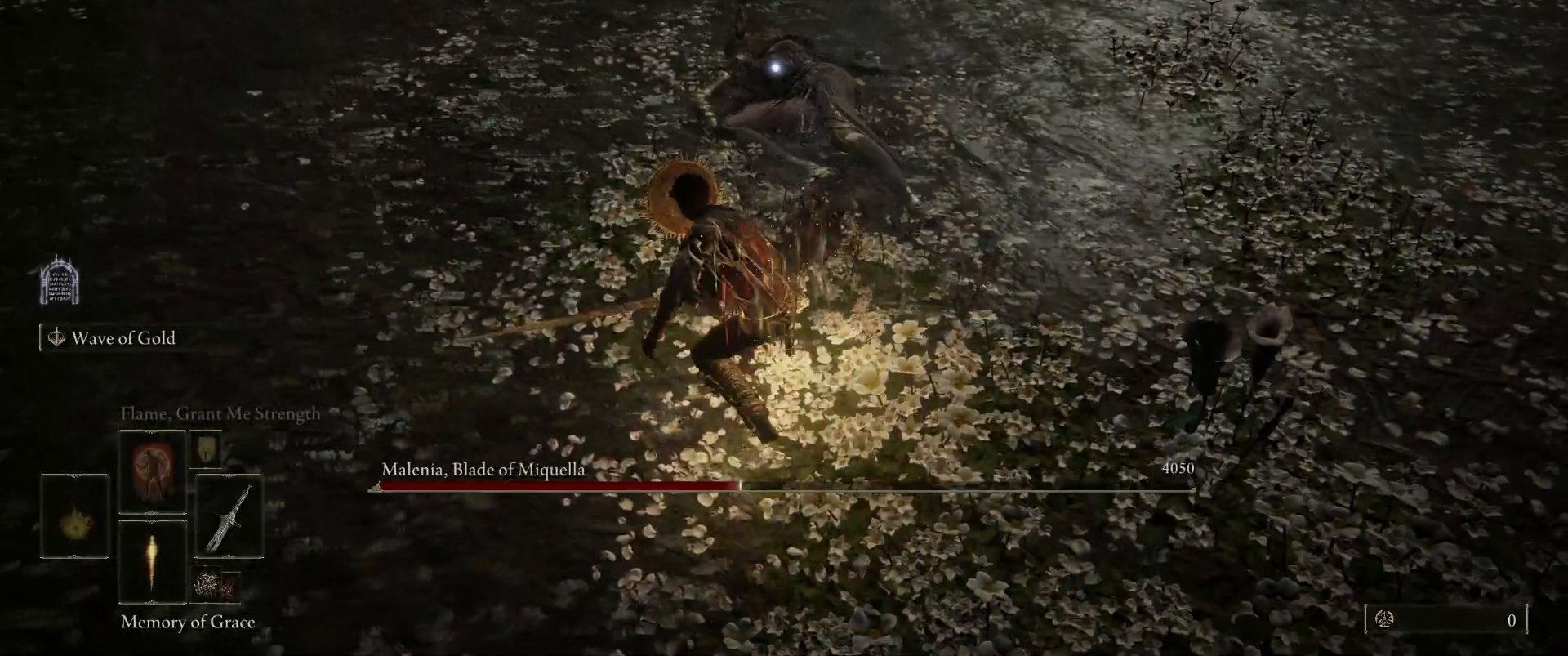
{"keys": ["shift"], "mouse": [], "events": [[350, "shift", "down"]]}
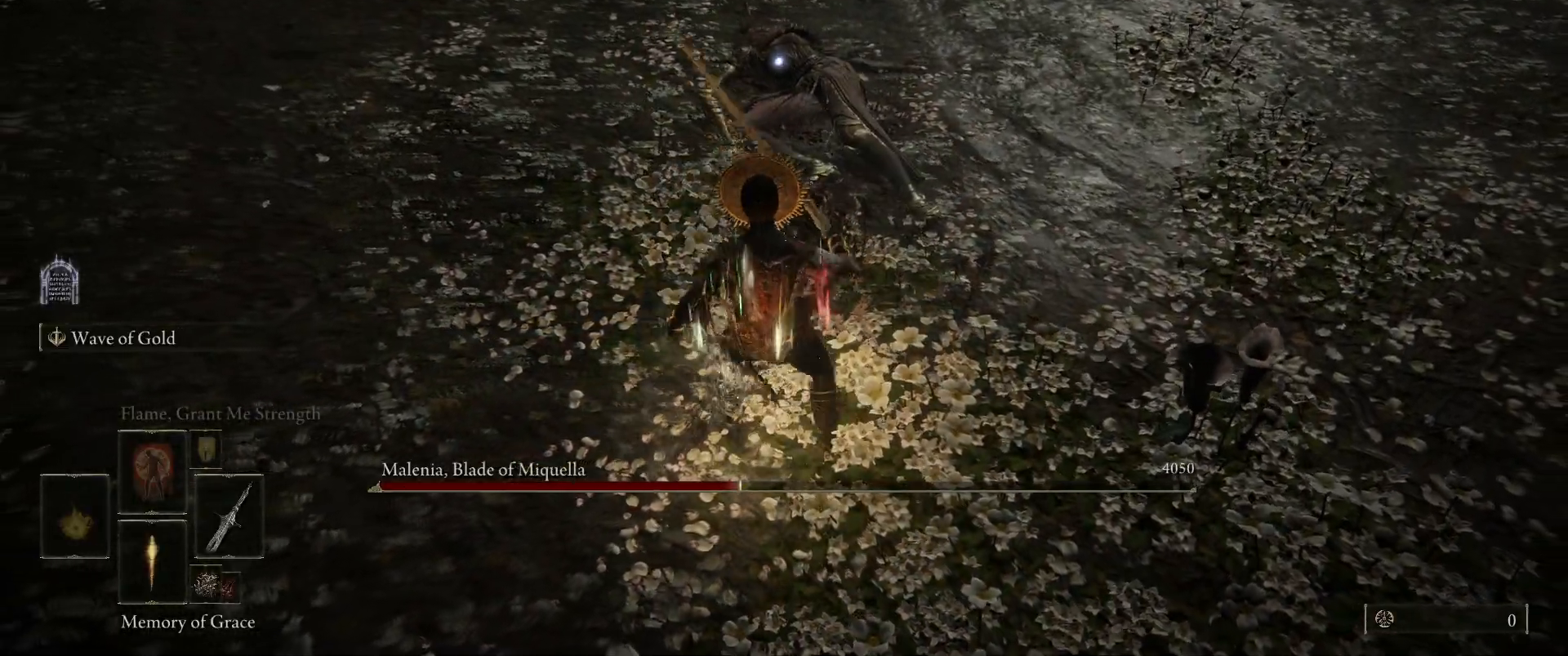
{"keys": ["shift"], "mouse": [], "events": []}
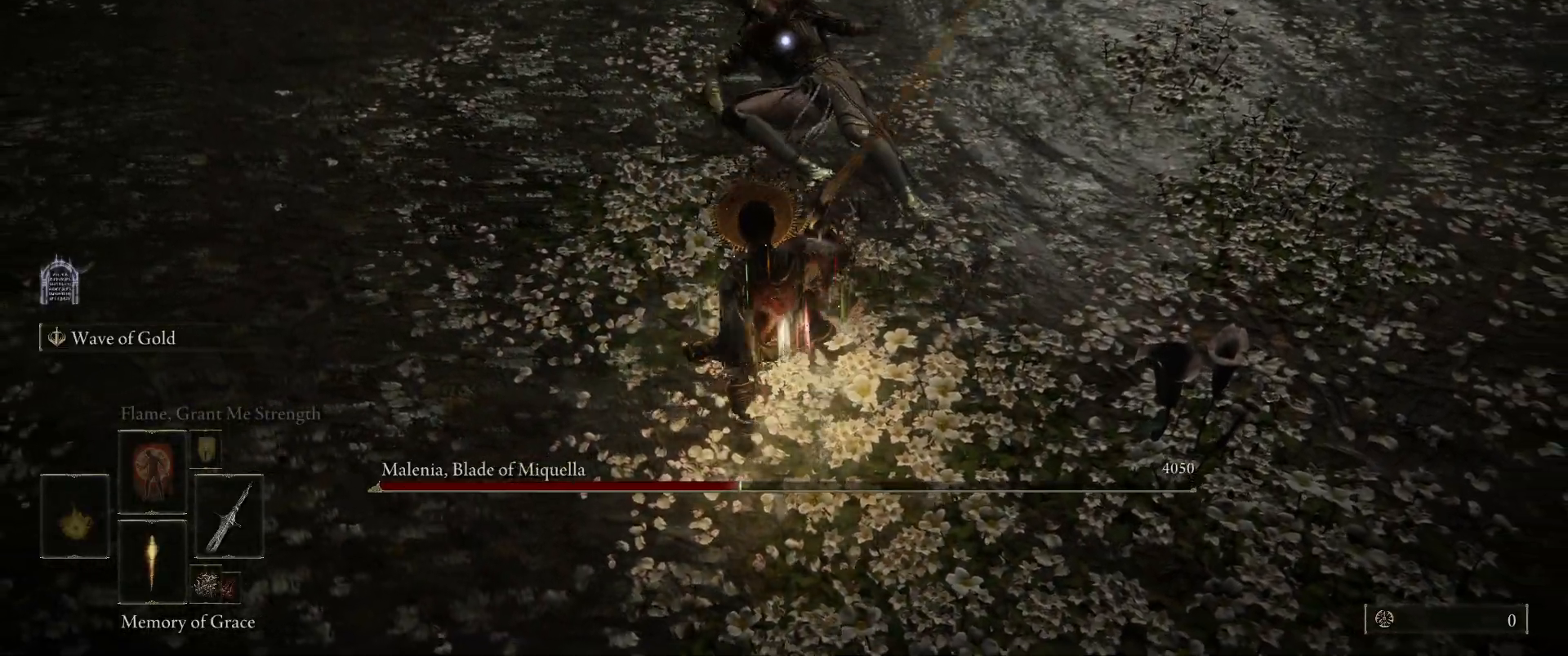
{"keys": ["shift"], "mouse": [], "events": []}
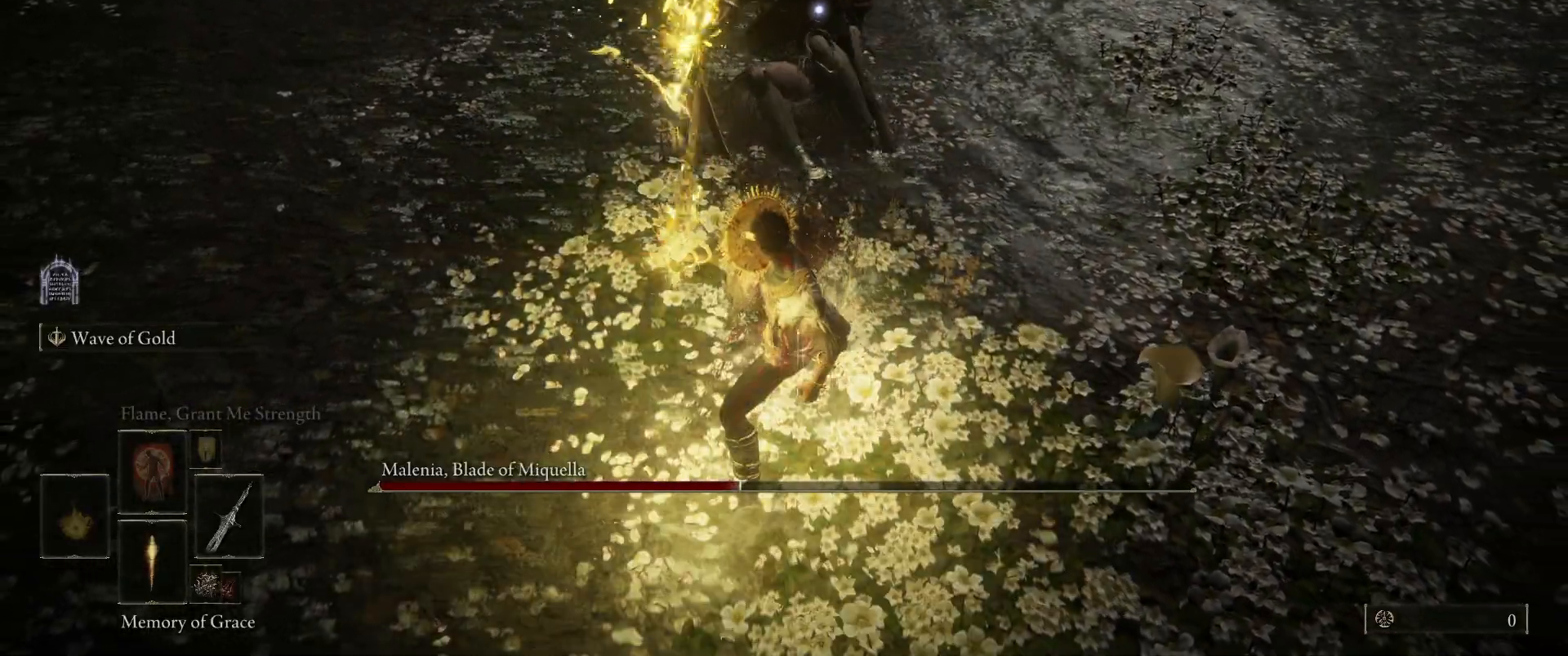
{"keys": ["shift"], "mouse": [], "events": []}
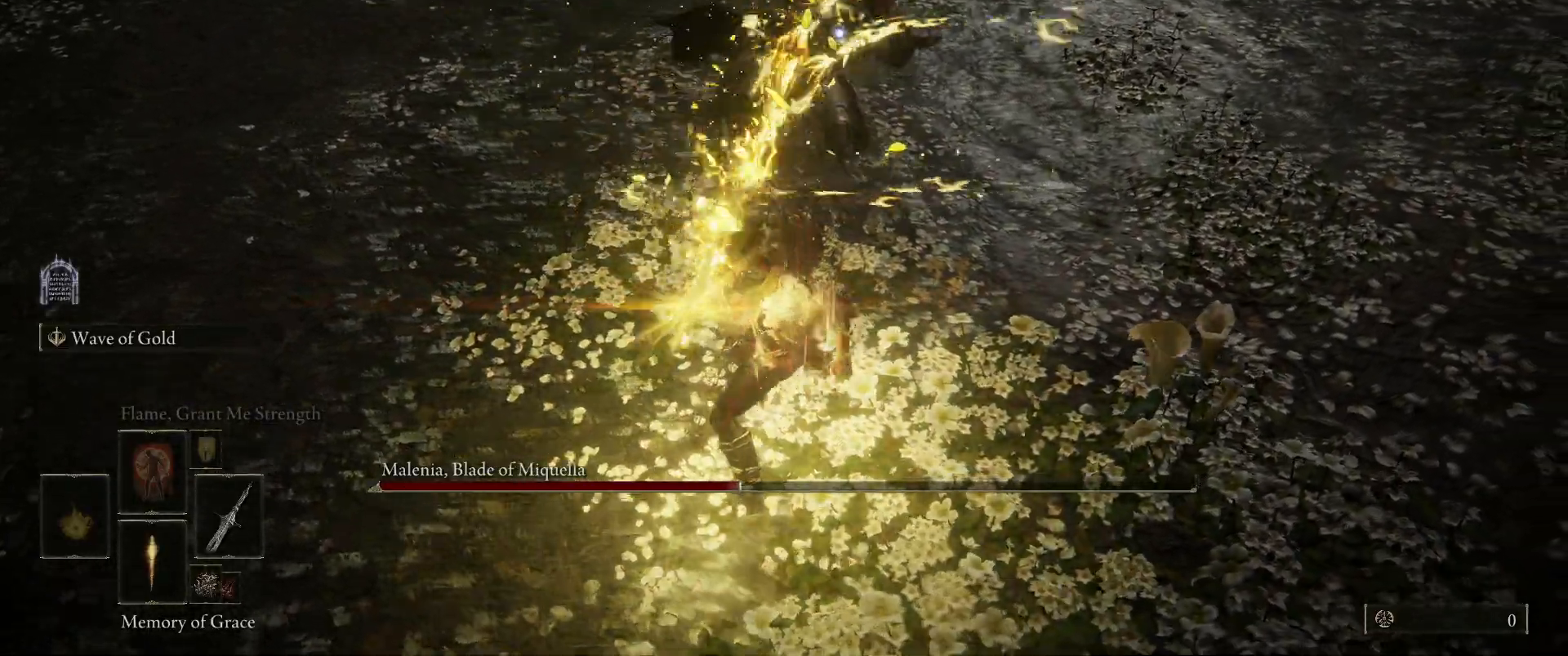
{"keys": [], "mouse": [], "events": [[183, "shift", "up"]]}
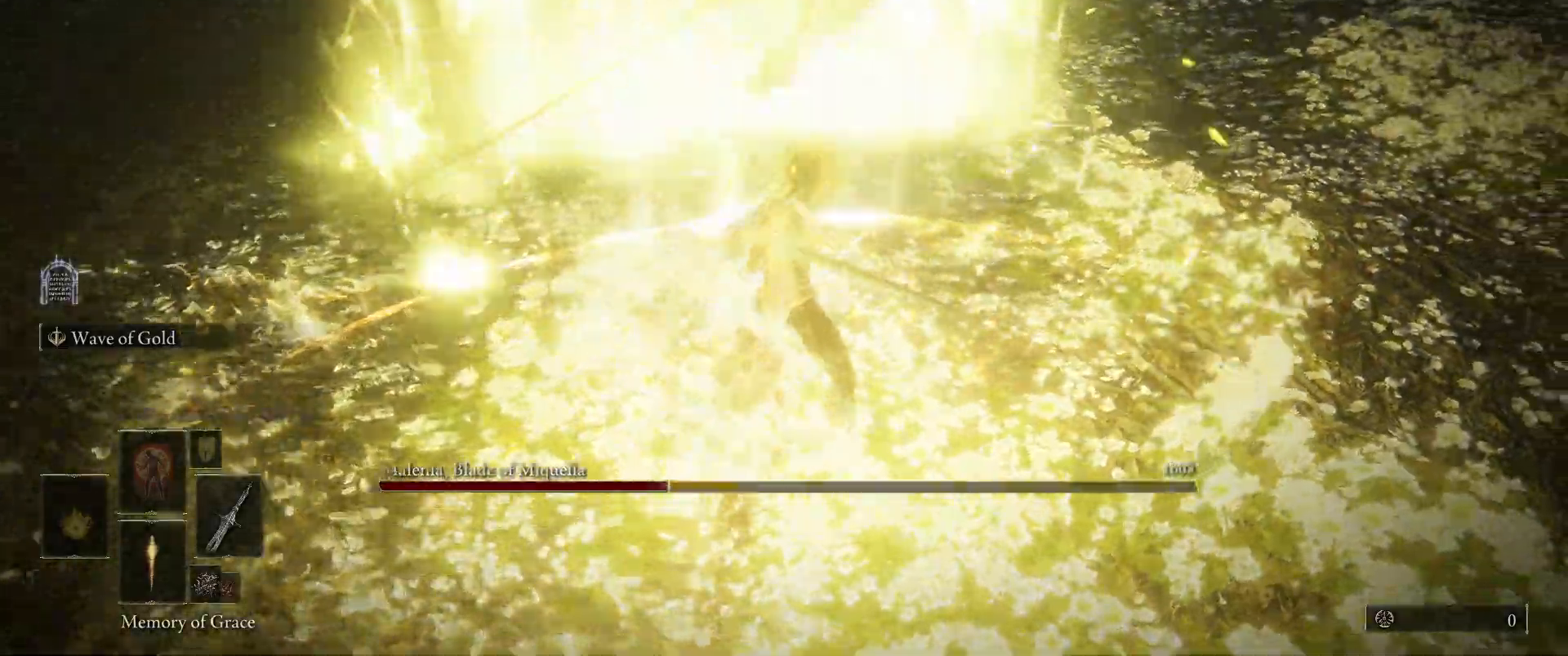
{"keys": [], "mouse": [], "events": []}
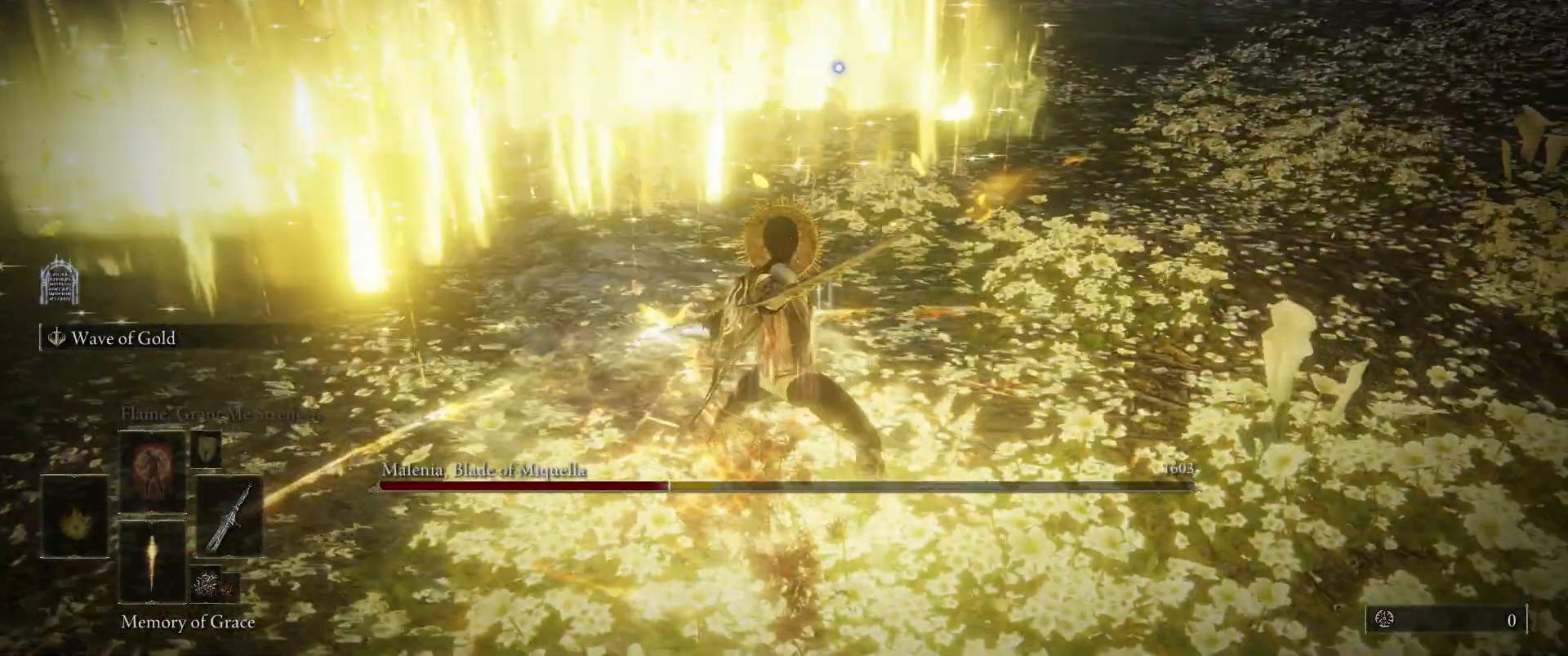
{"keys": ["space", "w"], "mouse": [], "events": [[450, "space", "down"], [450, "w", "down"]]}
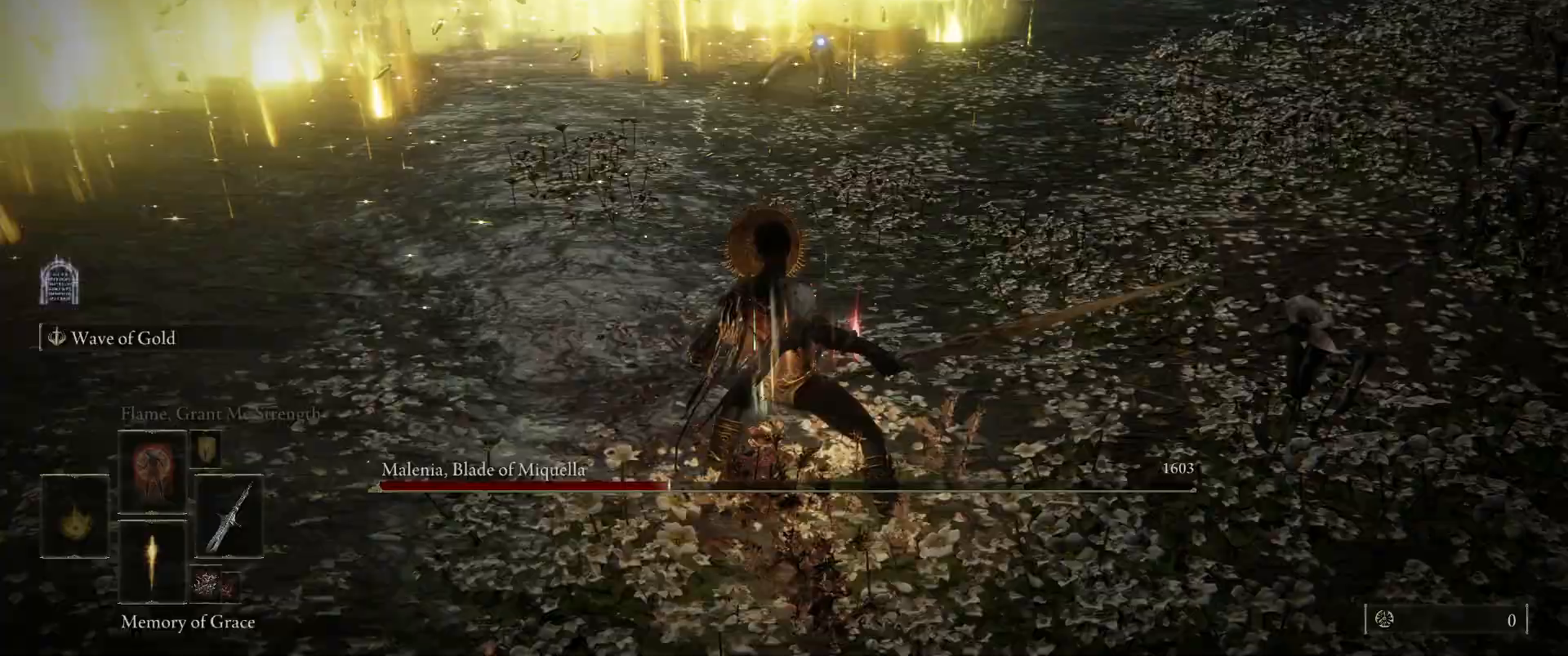
{"keys": ["space", "w"], "mouse": [], "events": []}
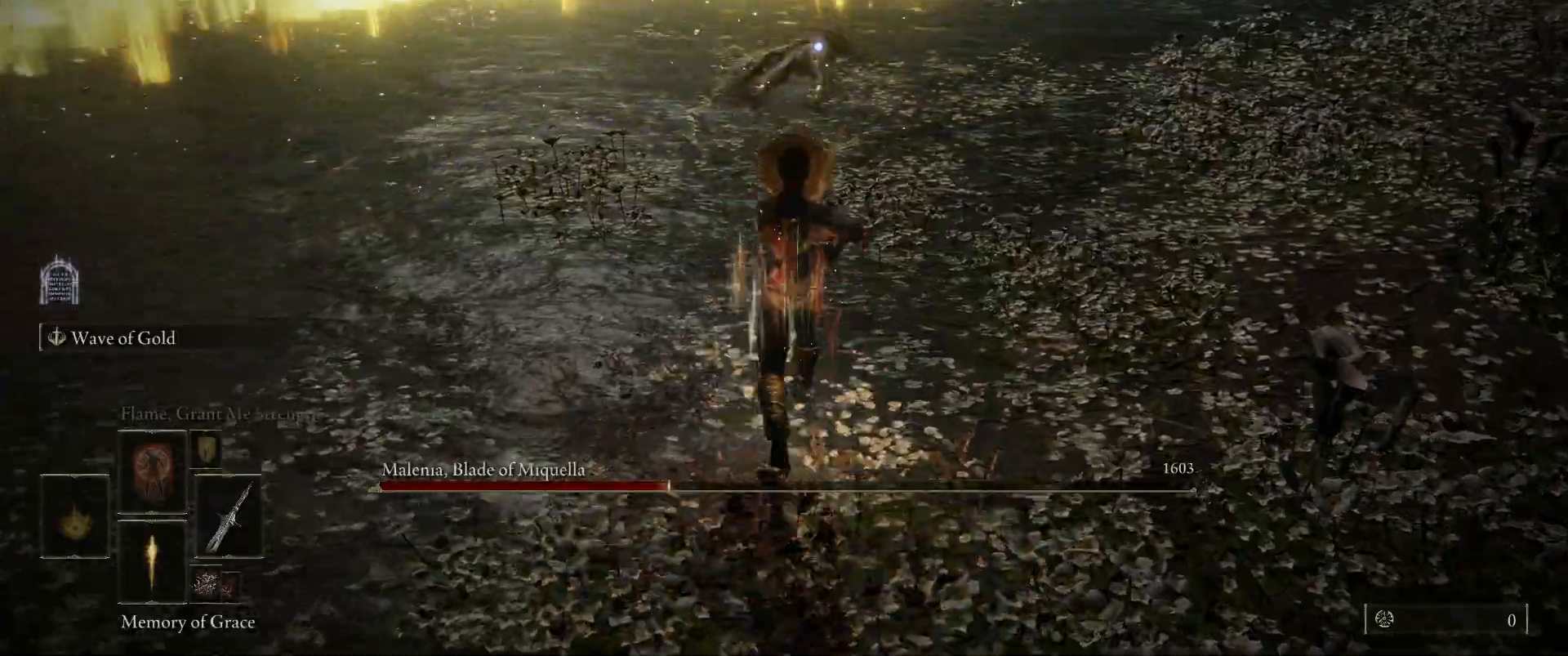
{"keys": ["shift"], "mouse": ["left"], "events": [[150, "f", "down"], [250, "shift", "down"], [283, "f", "up"], [333, "mouse_left", "down"], [383, "space", "up"], [483, "w", "up"]]}
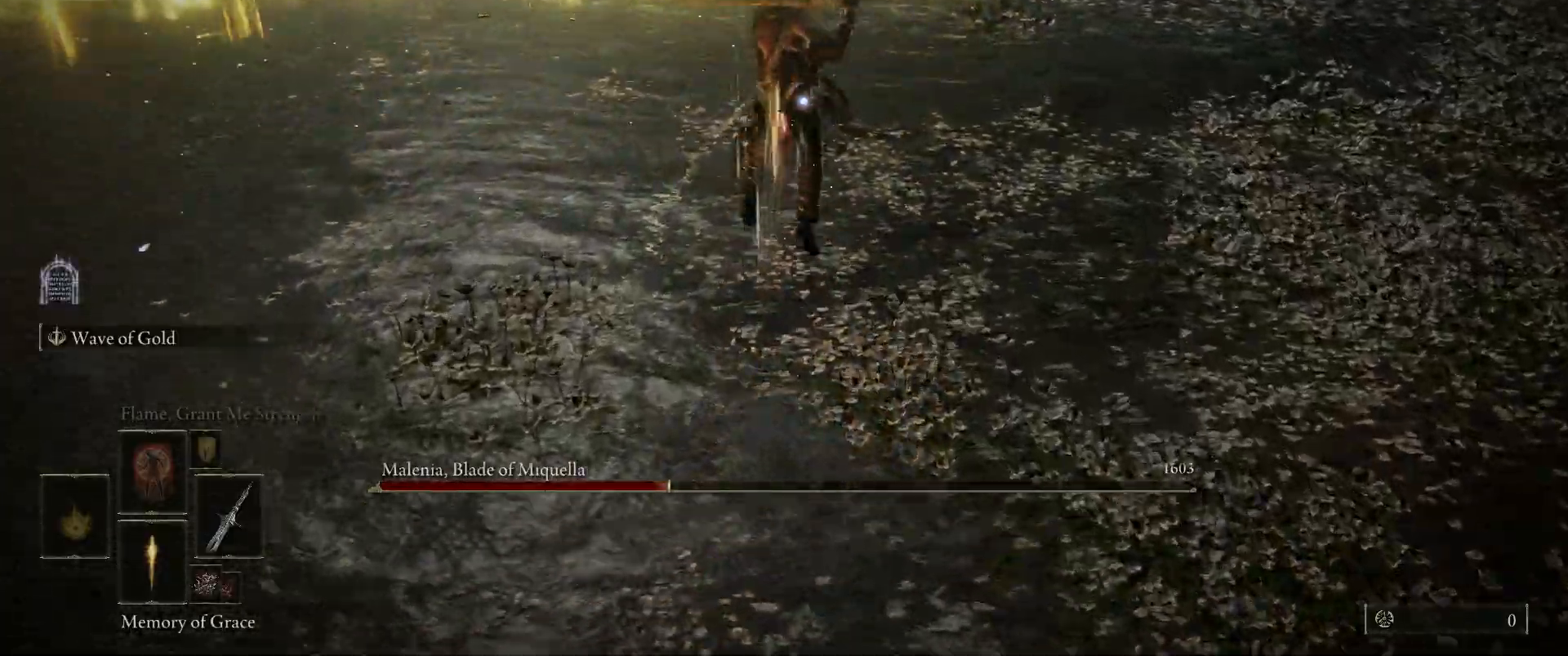
{"keys": [], "mouse": [], "events": [[33, "mouse_left", "up"], [250, "shift", "up"]]}
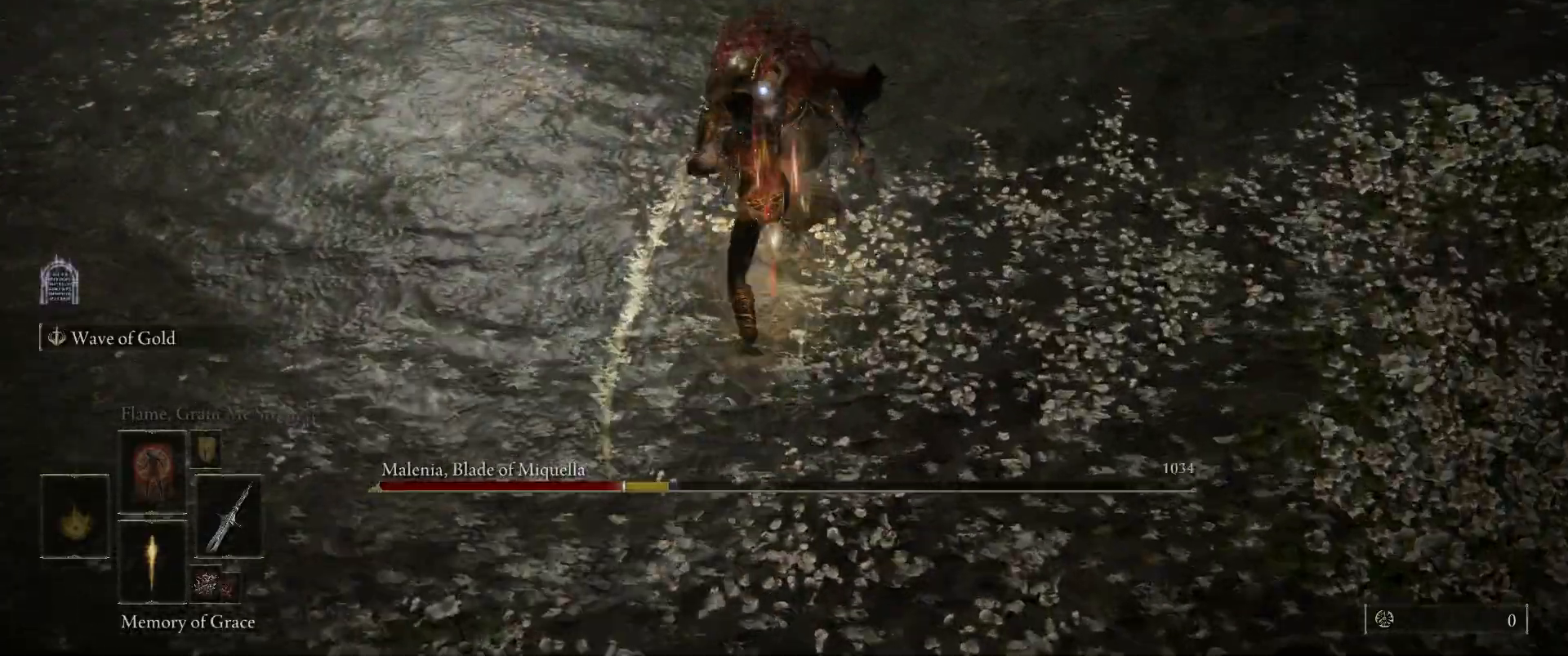
{"keys": [], "mouse": [], "events": []}
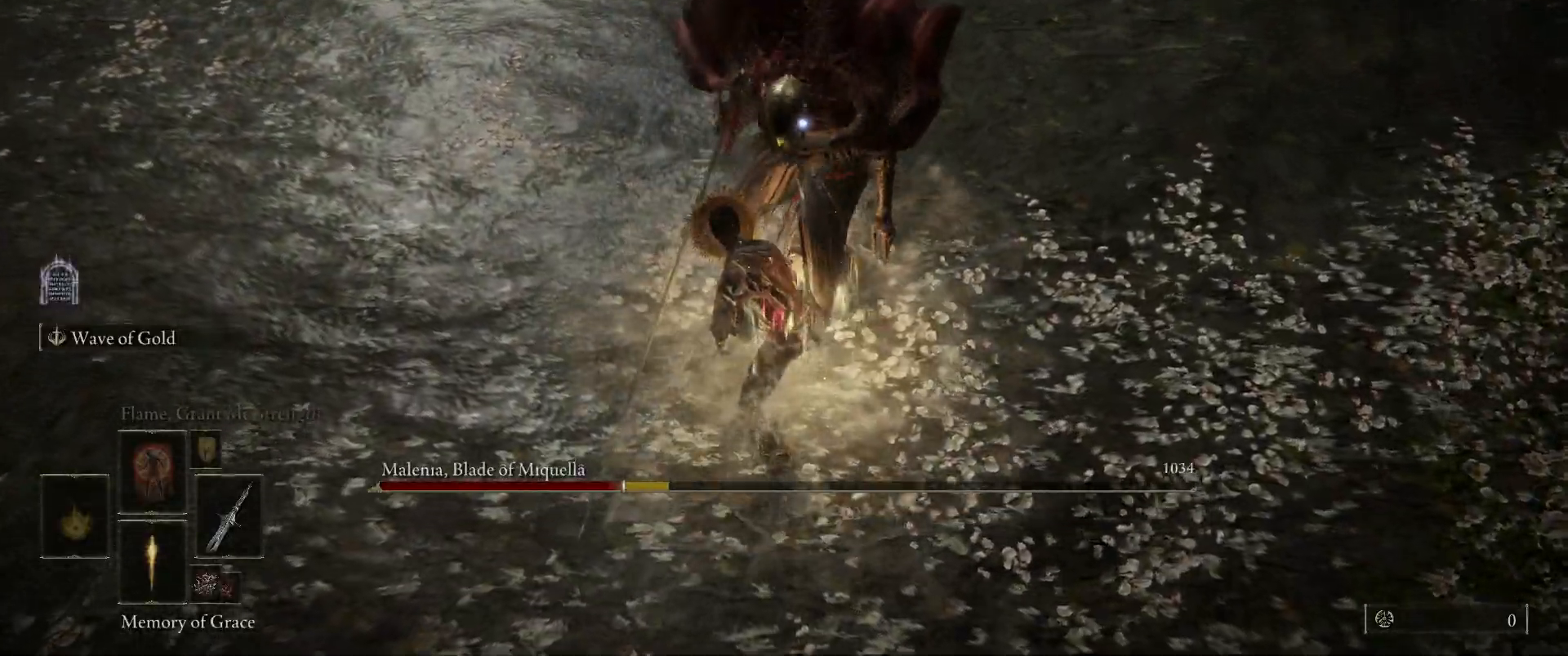
{"keys": [], "mouse": [], "events": []}
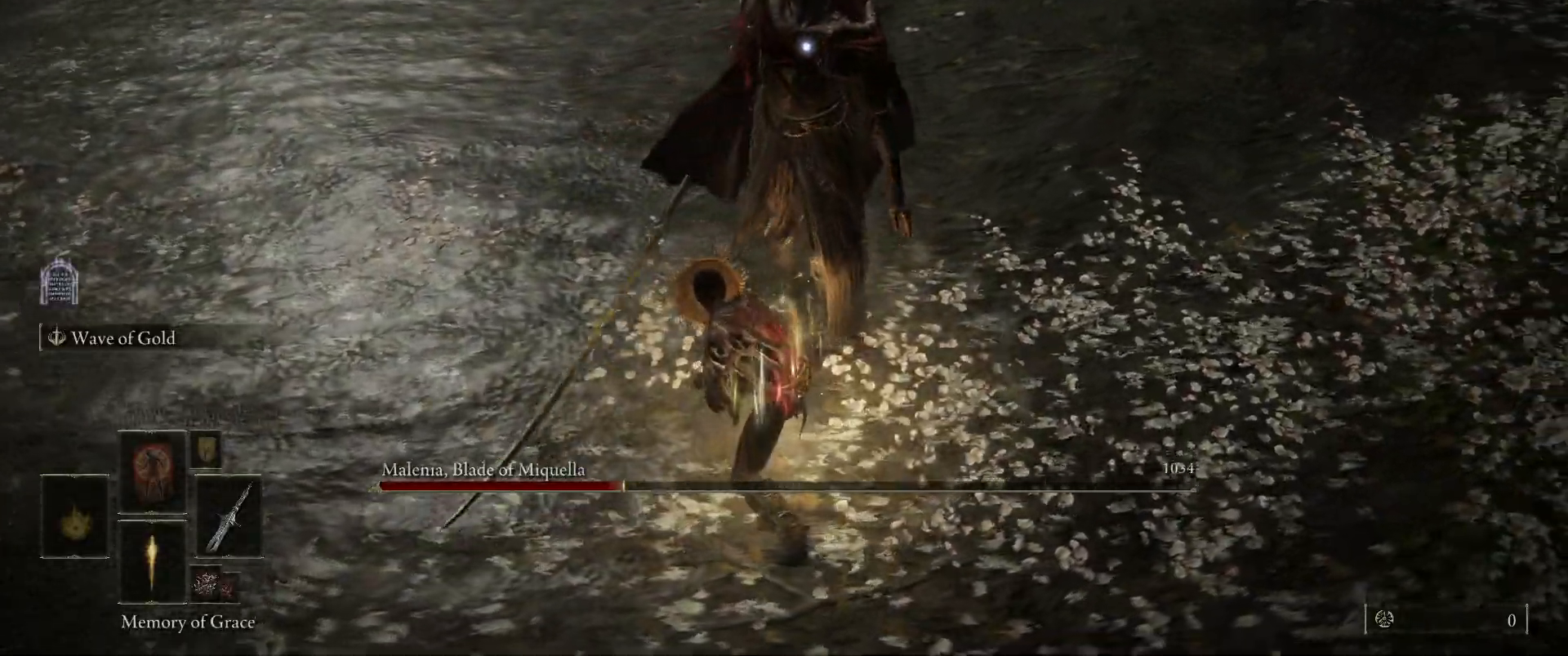
{"keys": [], "mouse": [], "events": []}
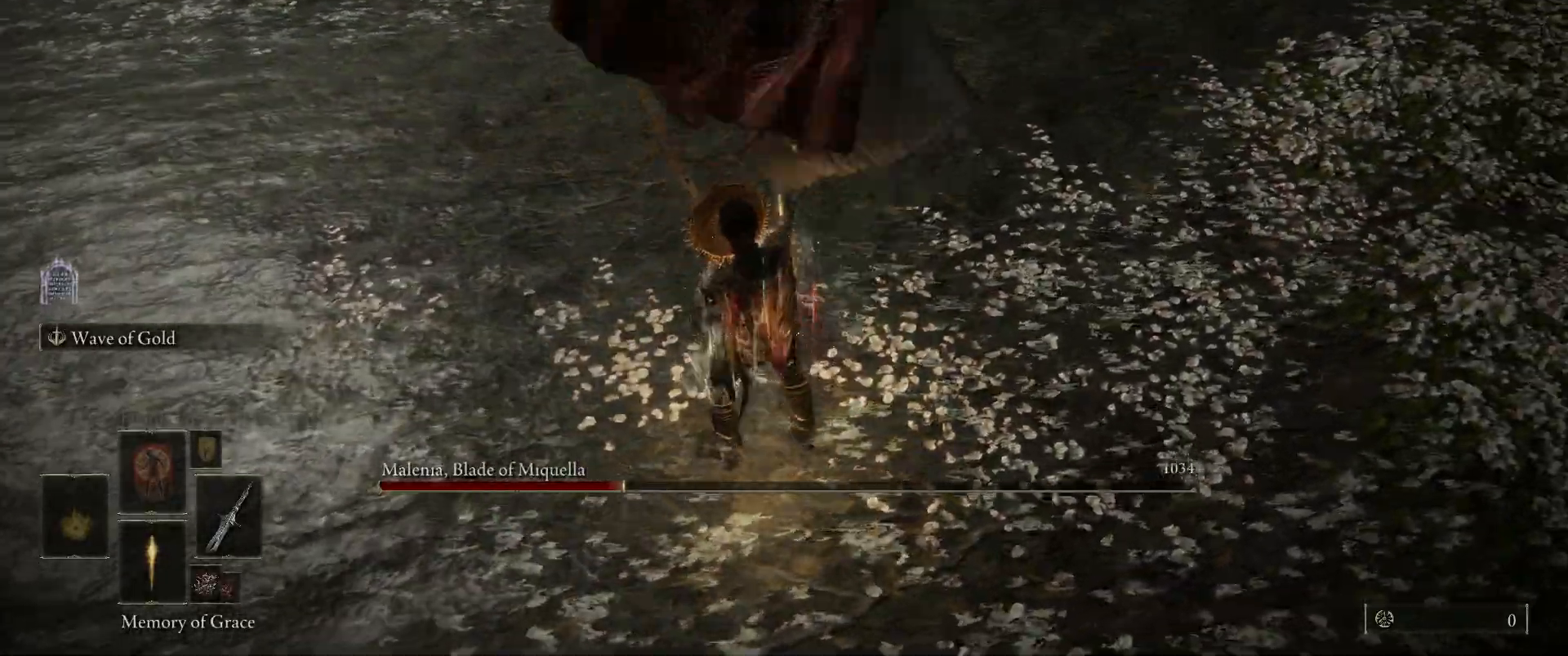
{"keys": ["s"], "mouse": [], "events": [[33, "s", "down"], [267, "space", "down"], [367, "space", "up"]]}
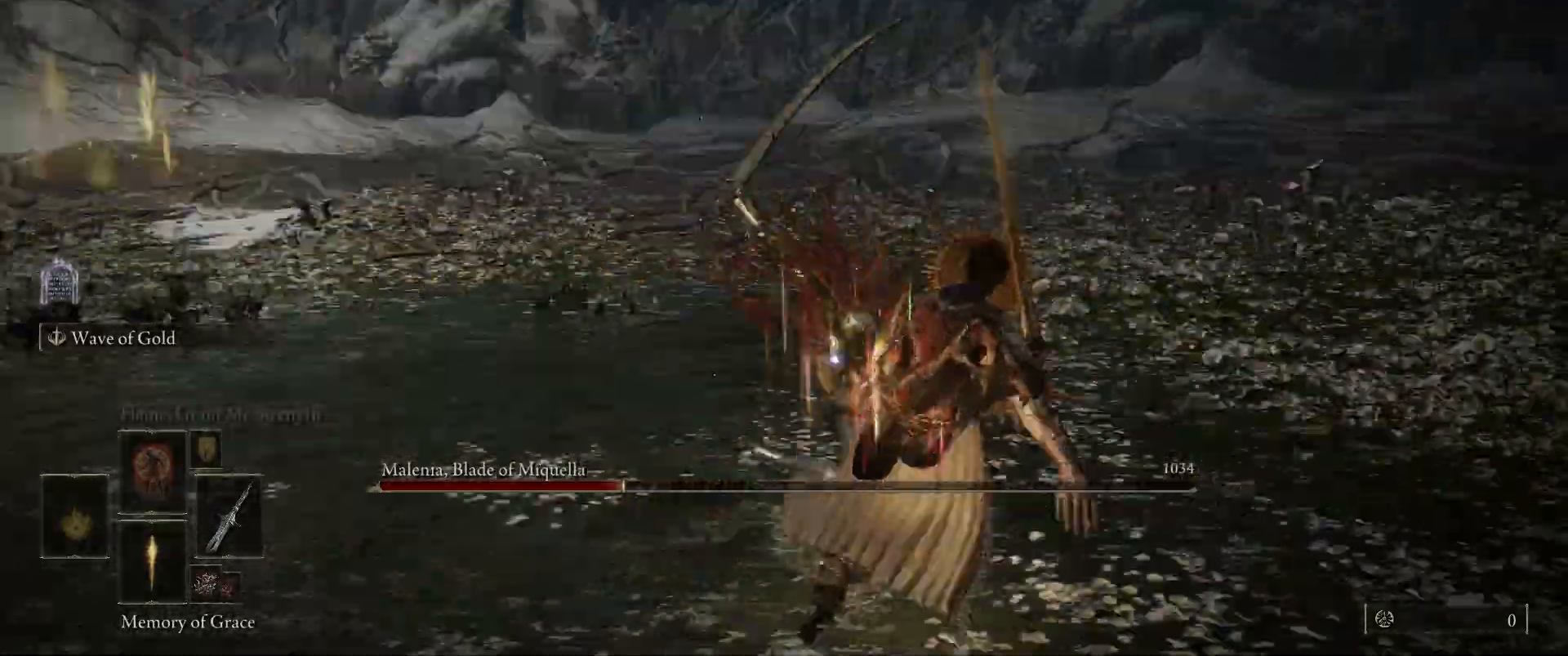
{"keys": ["s"], "mouse": [], "events": []}
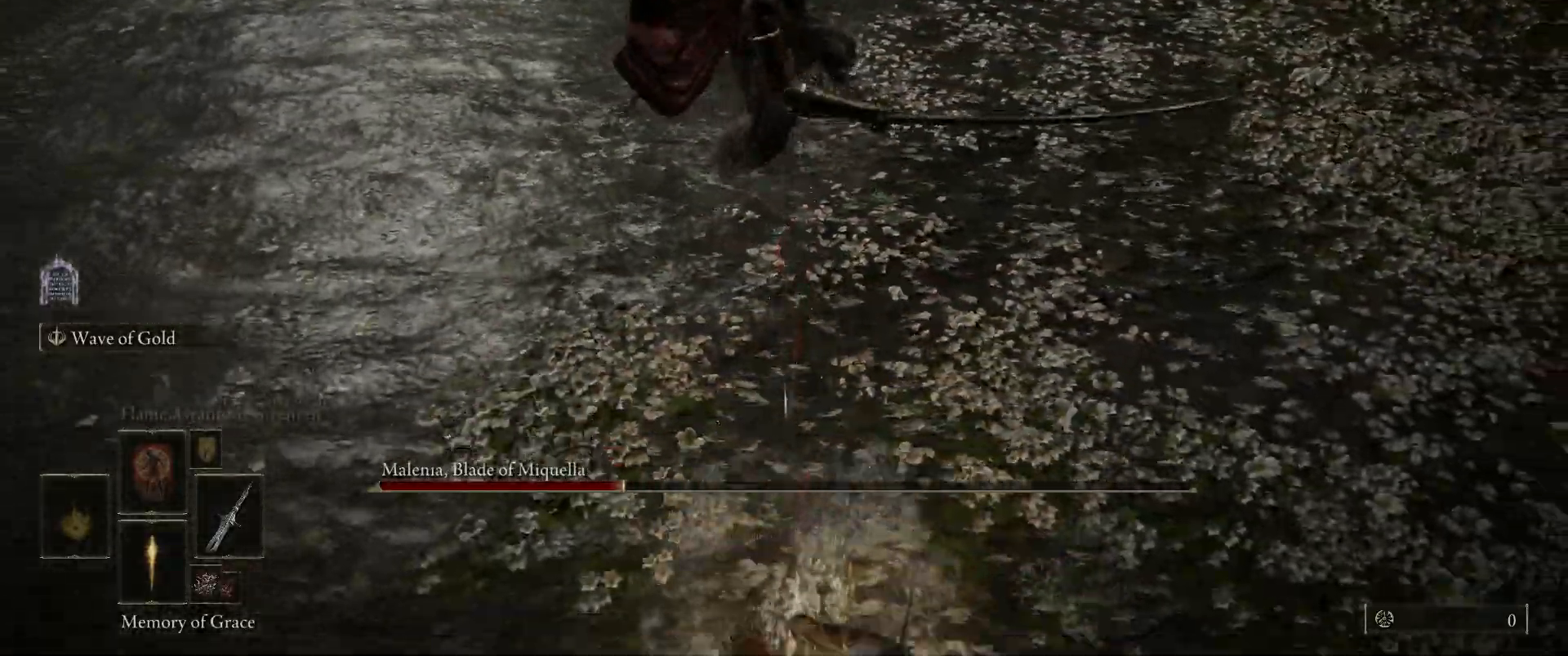
{"keys": ["s"], "mouse": [], "events": []}
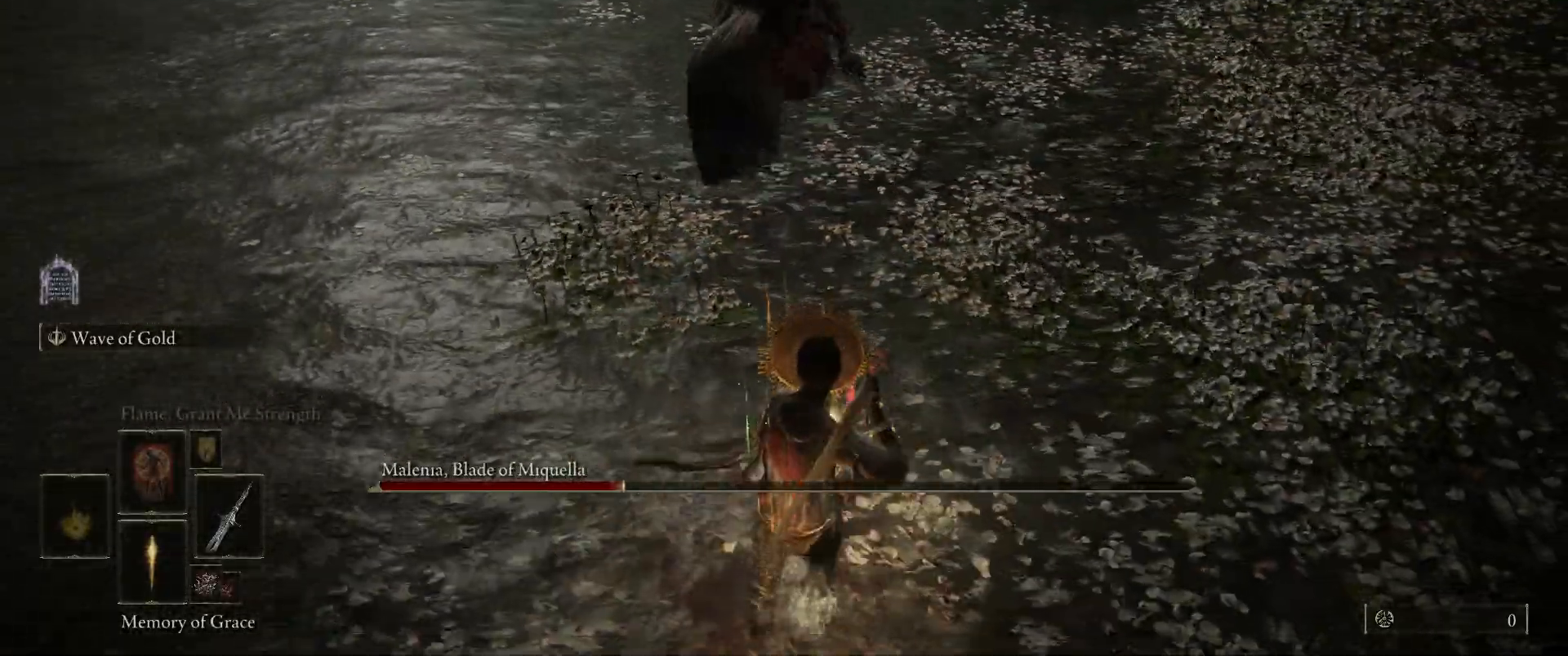
{"keys": ["a", "s"], "mouse": [], "events": [[367, "a", "down"]]}
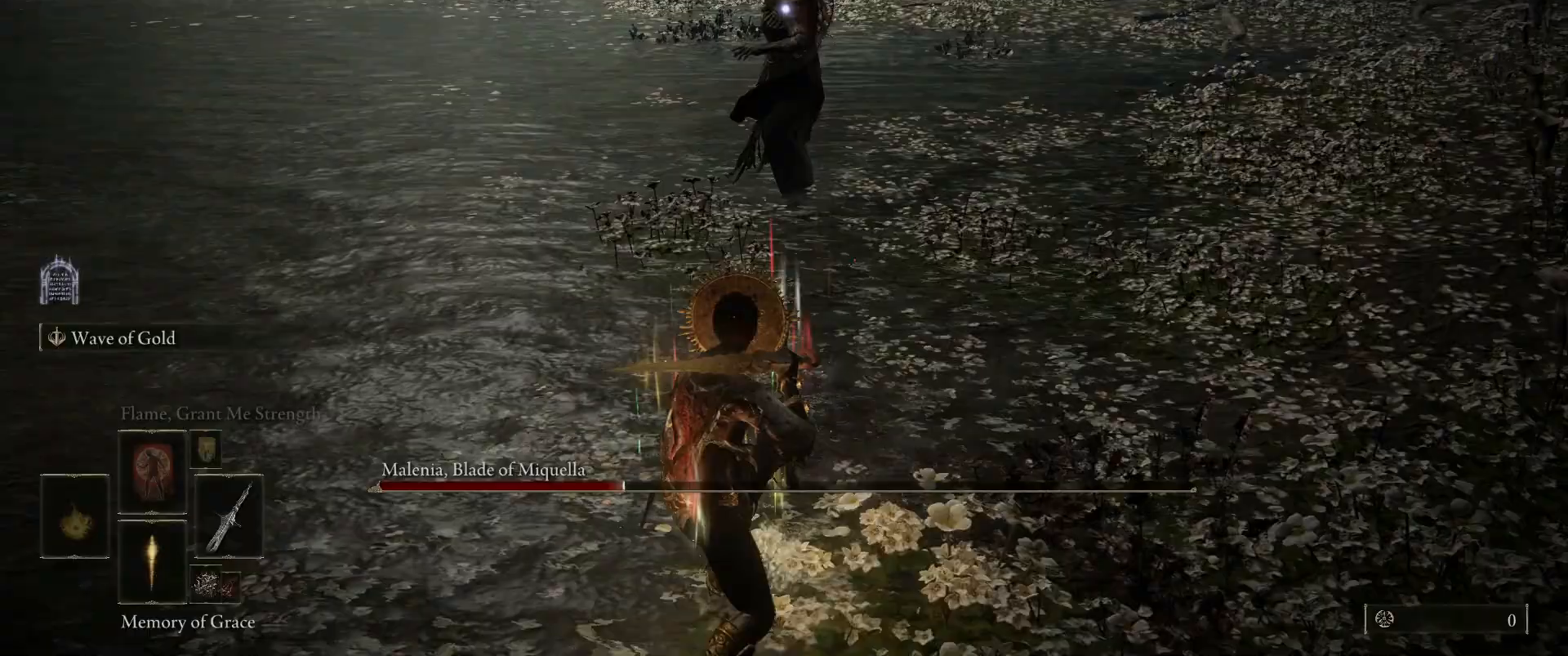
{"keys": ["a"], "mouse": [], "events": [[383, "s", "up"]]}
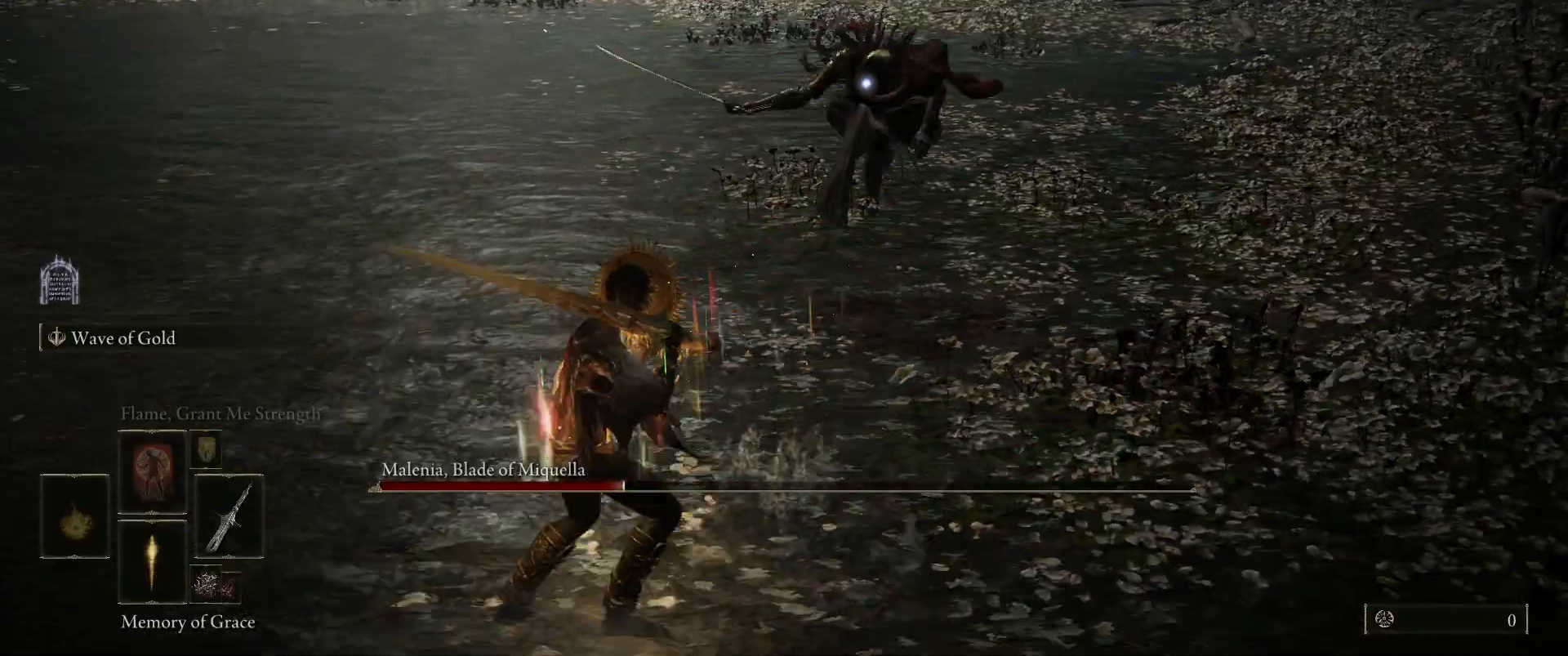
{"keys": ["a", "s"], "mouse": [], "events": [[483, "s", "down"]]}
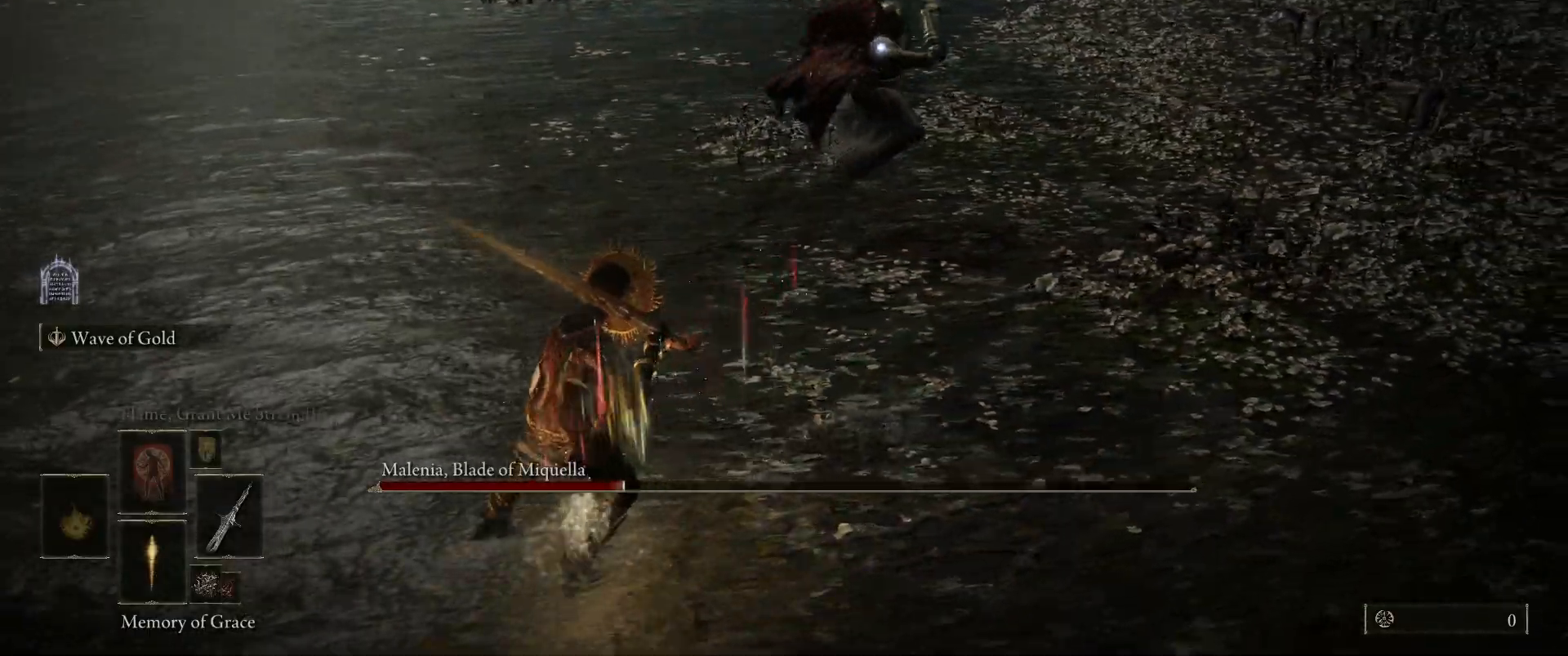
{"keys": ["s"], "mouse": [], "events": [[283, "a", "up"]]}
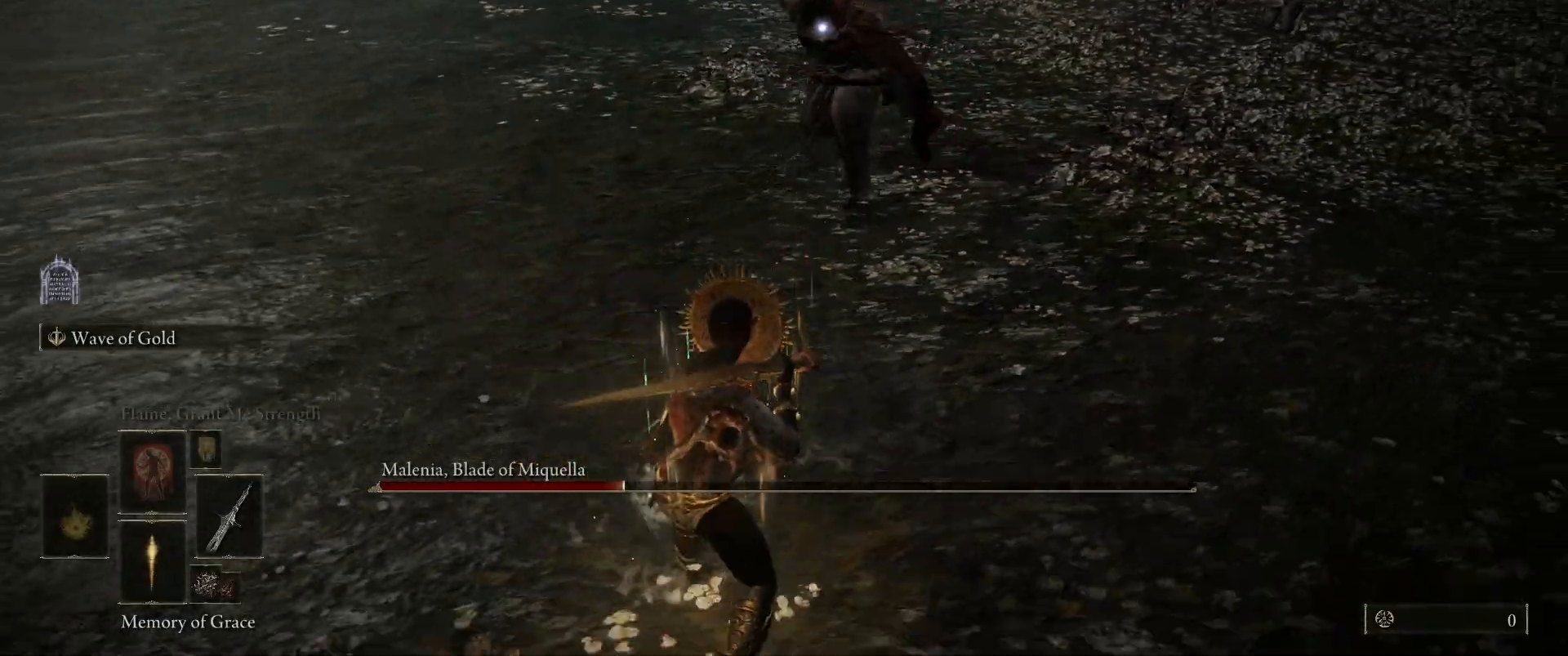
{"keys": ["s"], "mouse": [], "events": [[433, "a", "down"], [483, "a", "up"]]}
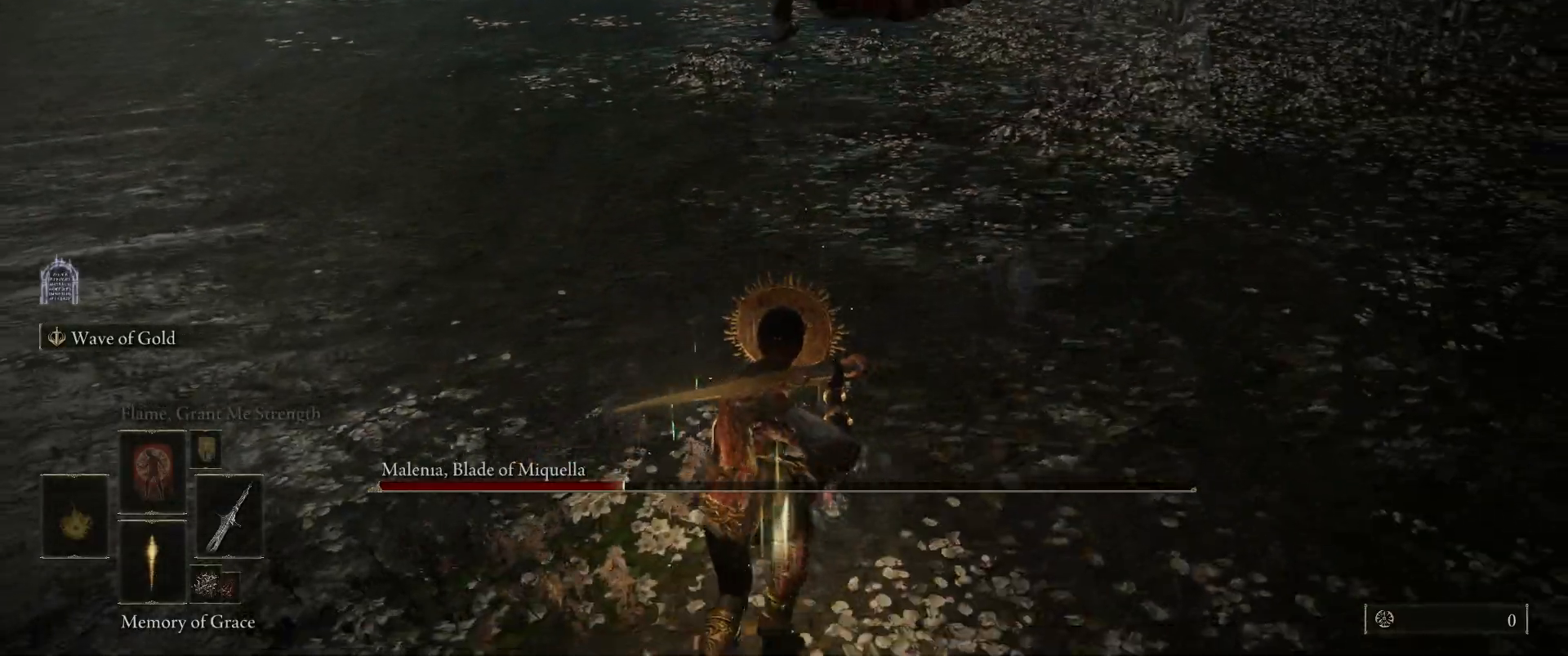
{"keys": [], "mouse": [], "events": [[167, "s", "up"], [300, "space", "down"], [300, "w", "down"], [400, "space", "up"], [483, "w", "up"]]}
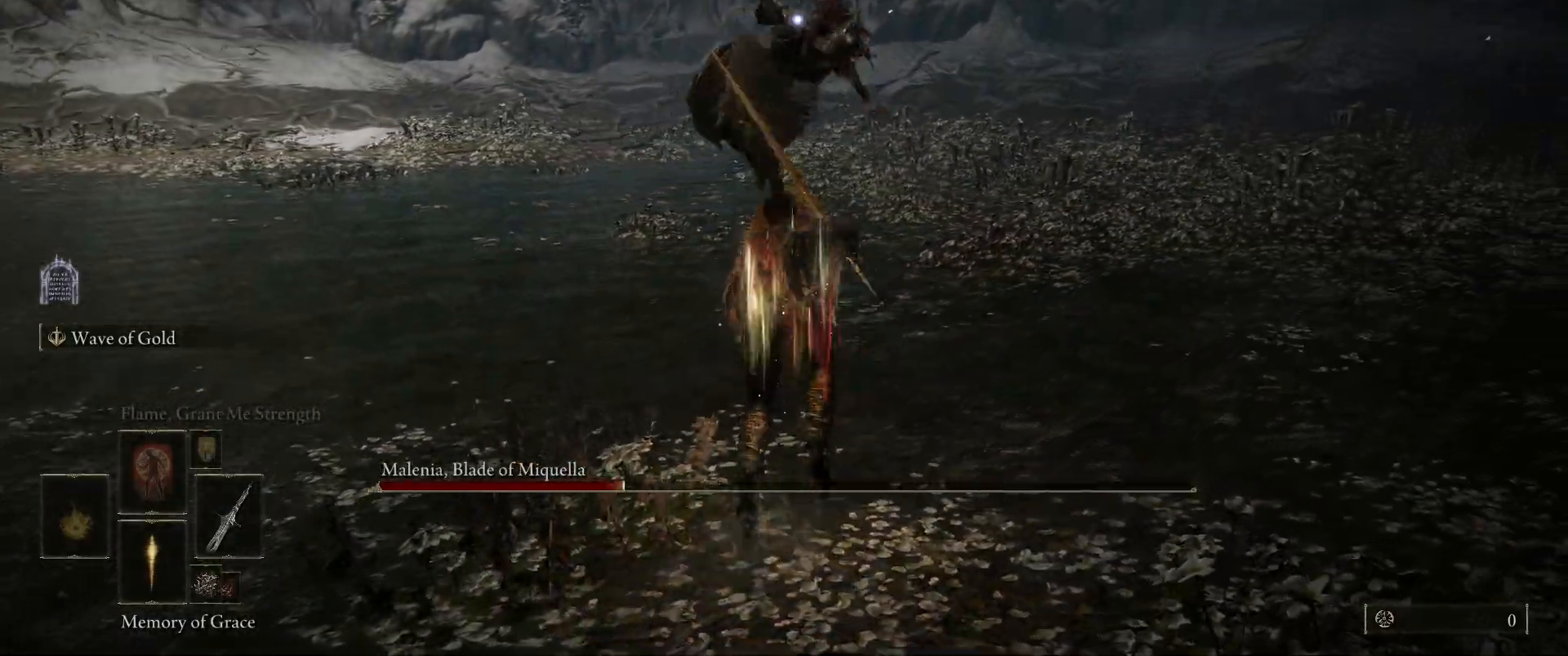
{"keys": ["shift"], "mouse": ["left"], "events": [[267, "mouse_left", "down"], [267, "shift", "down"]]}
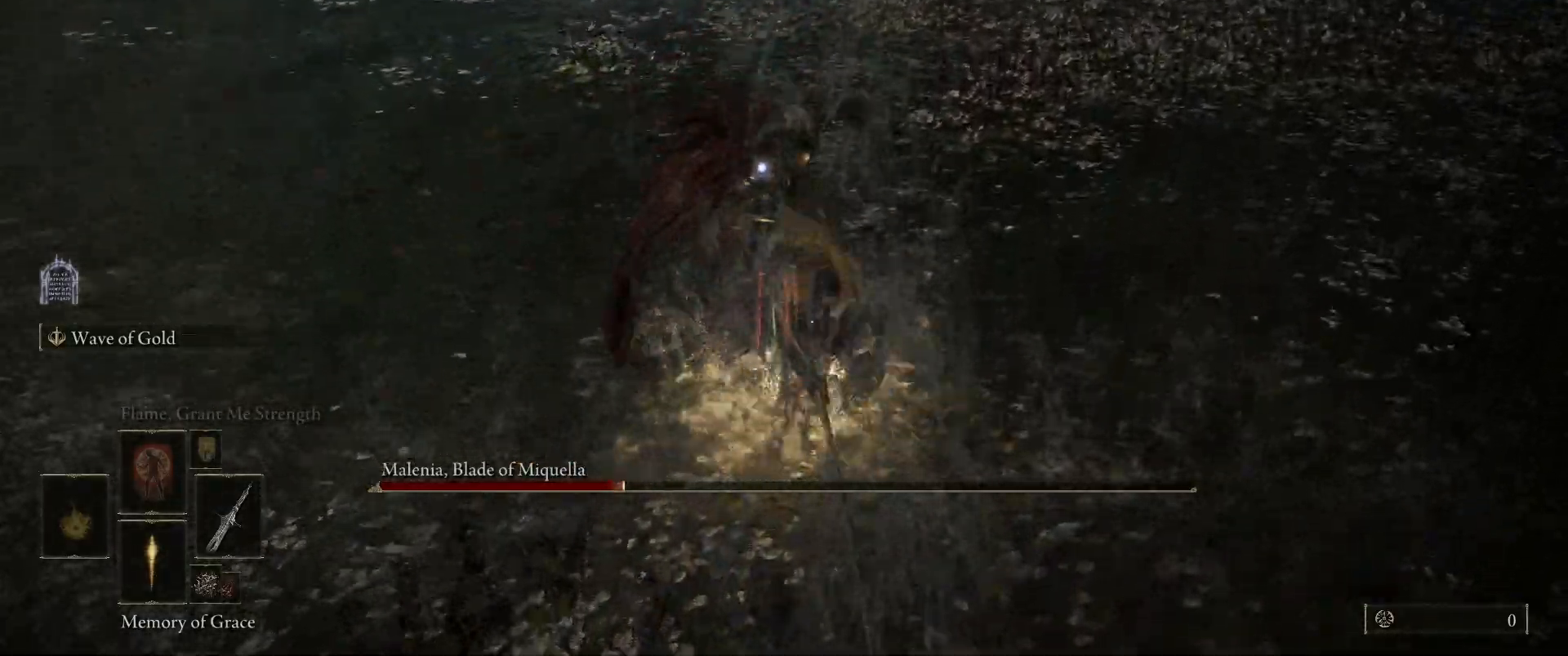
{"keys": ["shift"], "mouse": ["left"], "events": []}